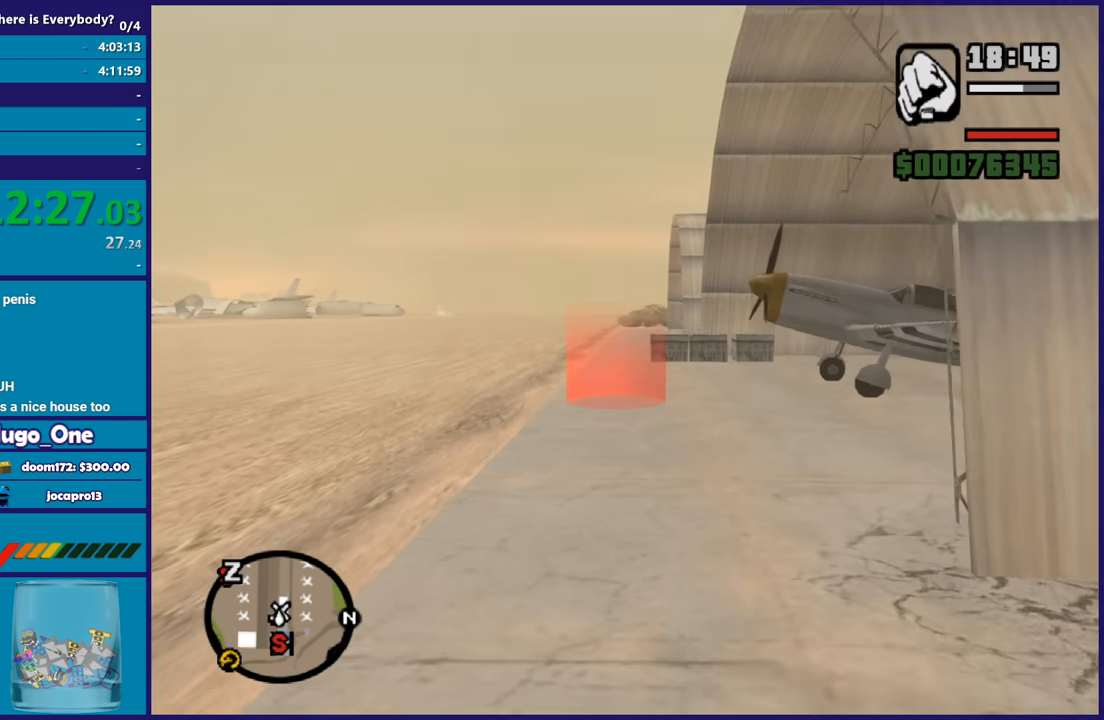
Gameplay with a controller (Xbox layout); each line is a JSON object with the inputs held at the frame after it. "events" lists button and stick changes between this image and that frame as [ms after this image, input, new state], when the widget could be followed in between. This document gives stick clicks only as held states, not as events. Not read: right_stick.
{"buttons": ["A"], "left_stick": "up", "events": [[267, "A", "down"], [367, "A", "up"], [467, "A", "down"]]}
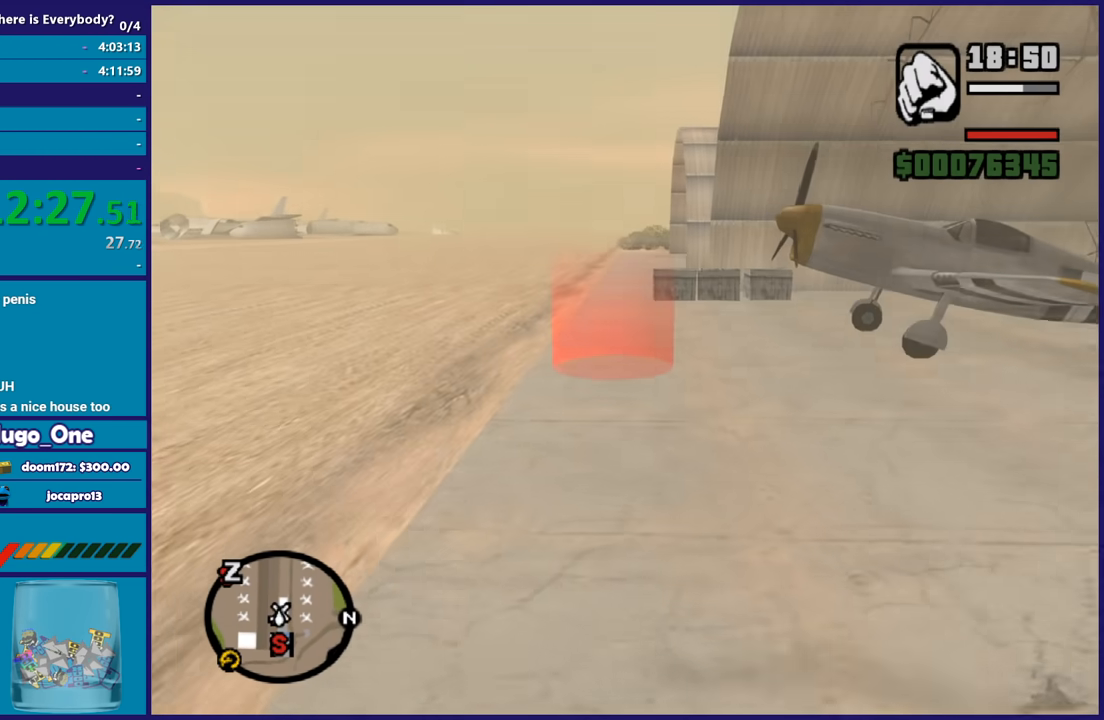
{"buttons": [], "left_stick": "up", "events": [[100, "A", "up"], [200, "A", "down"], [267, "A", "up"], [367, "A", "down"], [467, "A", "up"]]}
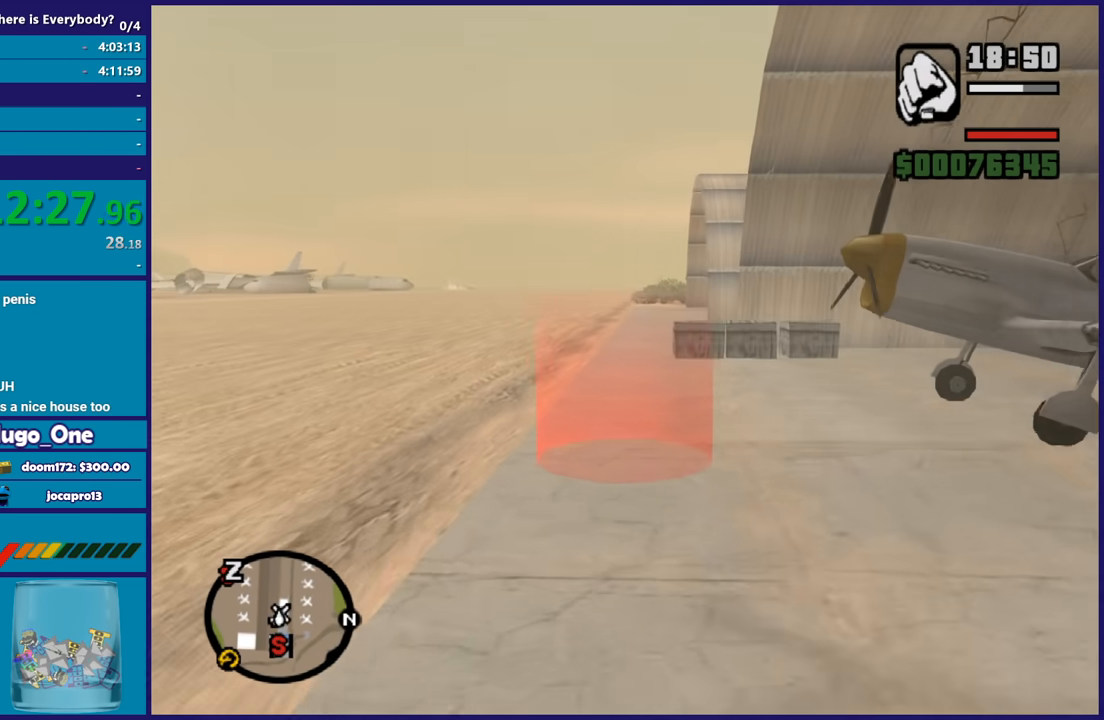
{"buttons": ["A"], "left_stick": "up-right"}
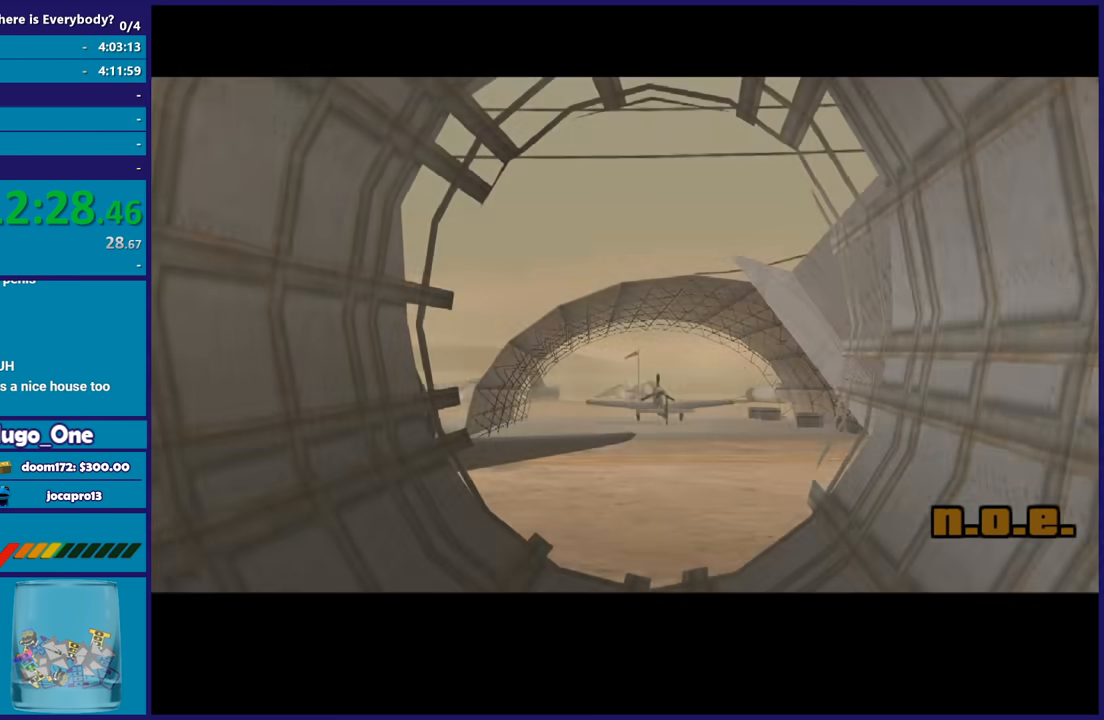
{"buttons": [], "left_stick": "center"}
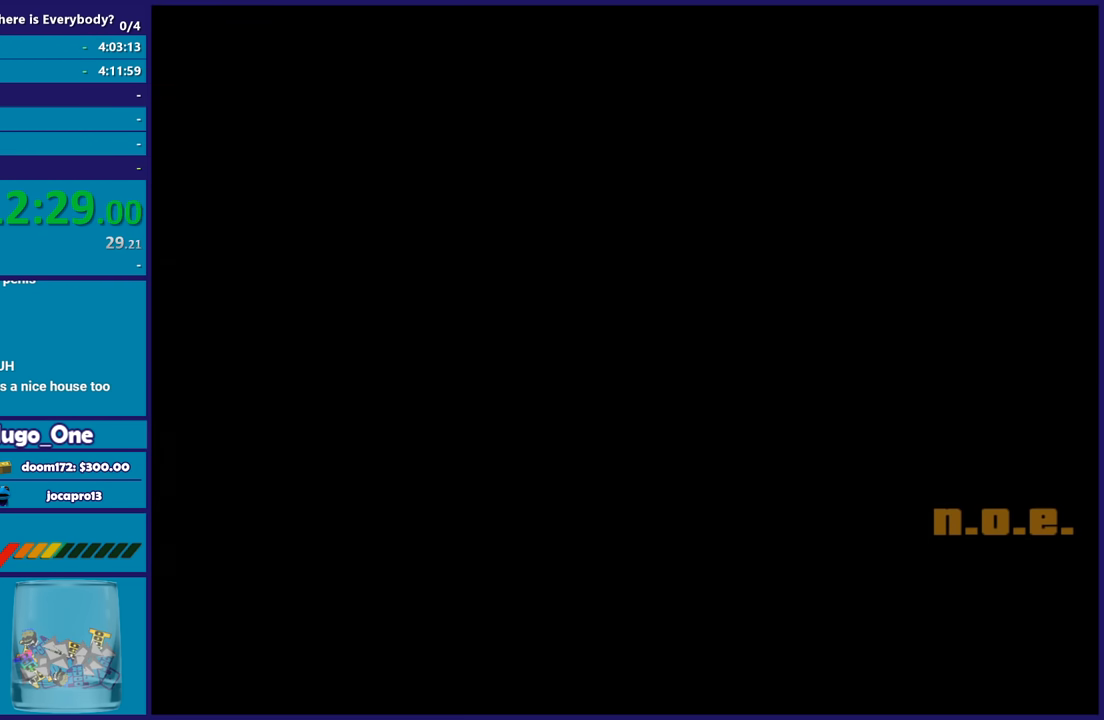
{"buttons": ["A"], "left_stick": "center", "events": [[33, "A", "down"], [133, "A", "up"], [233, "A", "down"], [333, "A", "up"], [433, "A", "down"]]}
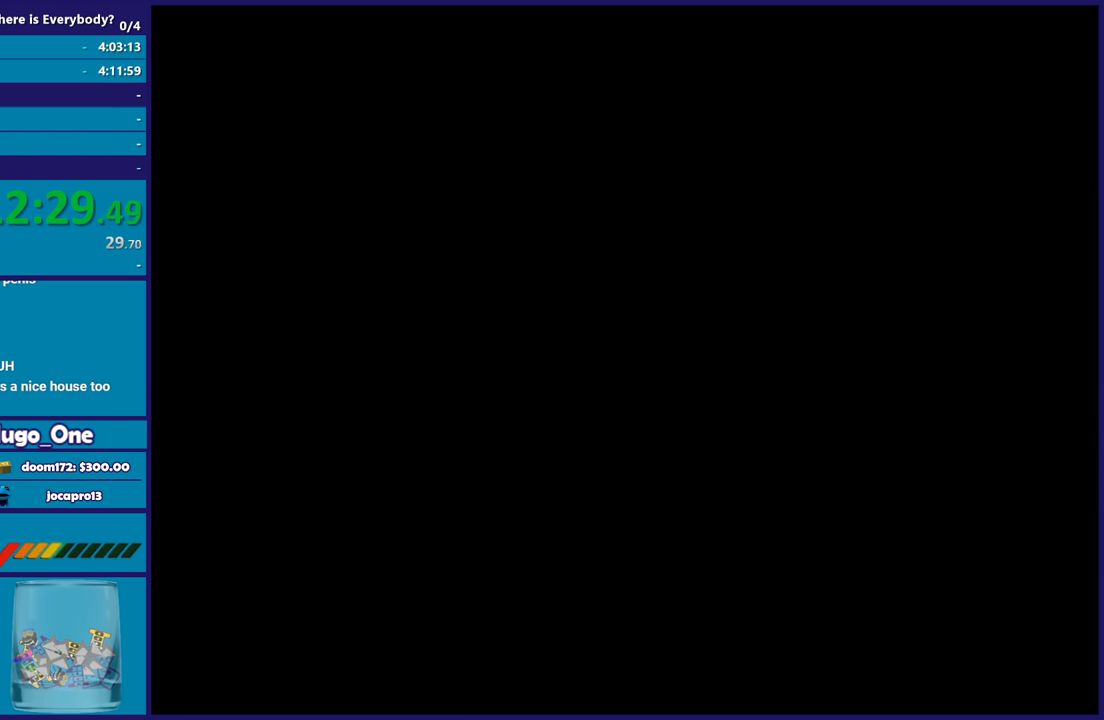
{"buttons": [], "left_stick": "center", "events": [[33, "A", "up"], [134, "A", "down"], [234, "A", "up"], [334, "A", "down"], [434, "A", "up"]]}
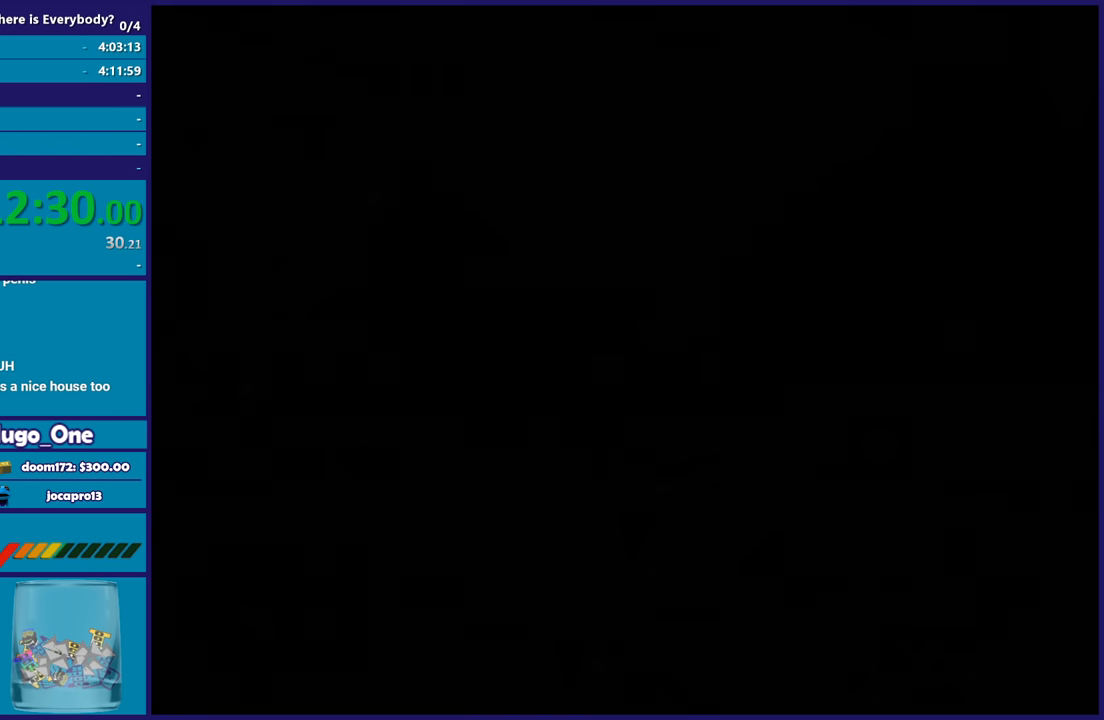
{"buttons": [], "left_stick": "center", "events": [[33, "A", "down"], [133, "A", "up"], [200, "A", "down"], [333, "A", "up"], [400, "A", "down"], [500, "A", "up"]]}
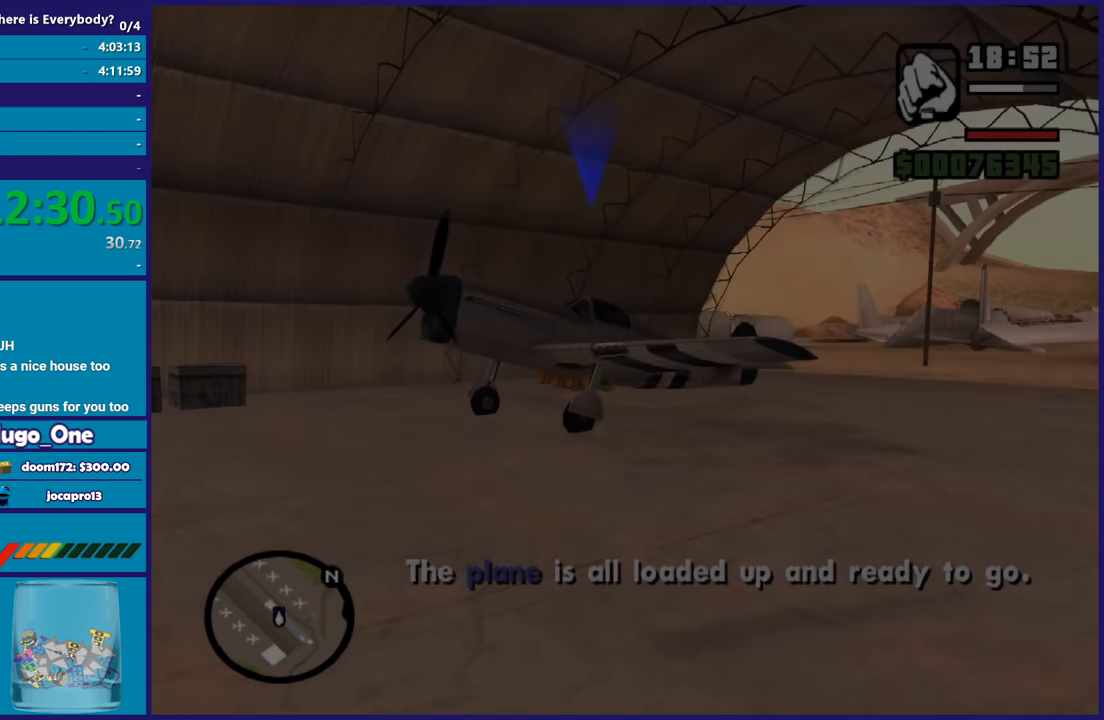
{"buttons": [], "left_stick": "right", "events": [[100, "A", "down"], [200, "A", "up"], [300, "A", "down"], [400, "left_stick", "right"], [434, "A", "up"]]}
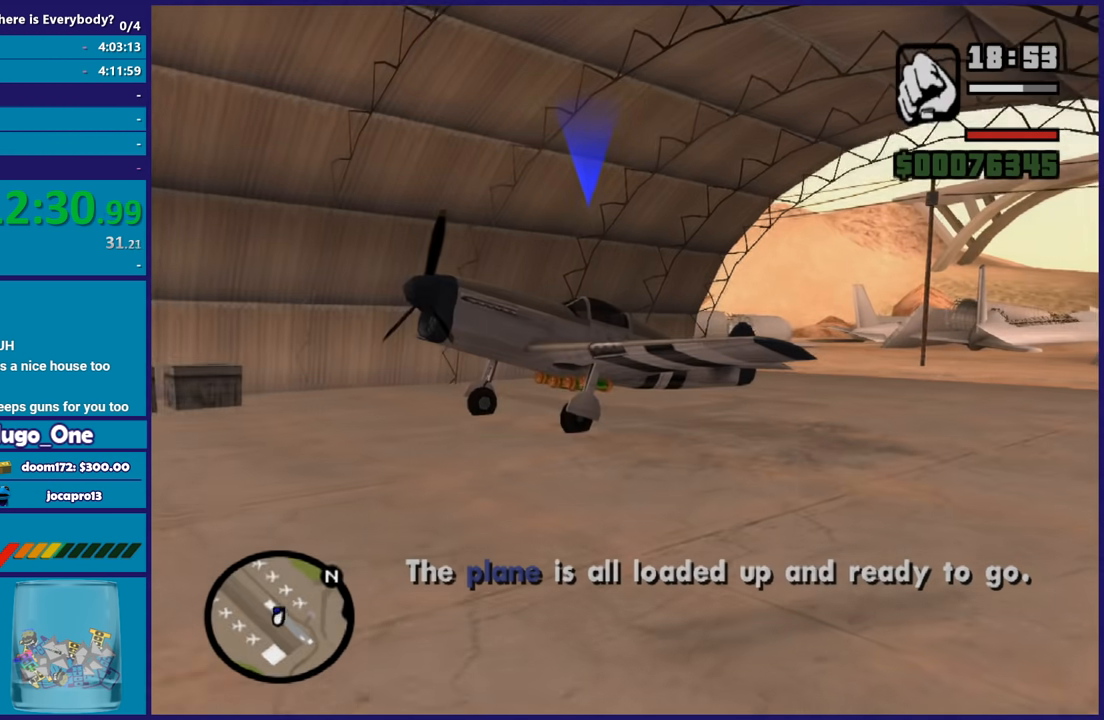
{"buttons": [], "left_stick": "up", "events": [[33, "A", "down"], [133, "A", "up"], [133, "left_stick", "up-right"], [400, "left_stick", "up"]]}
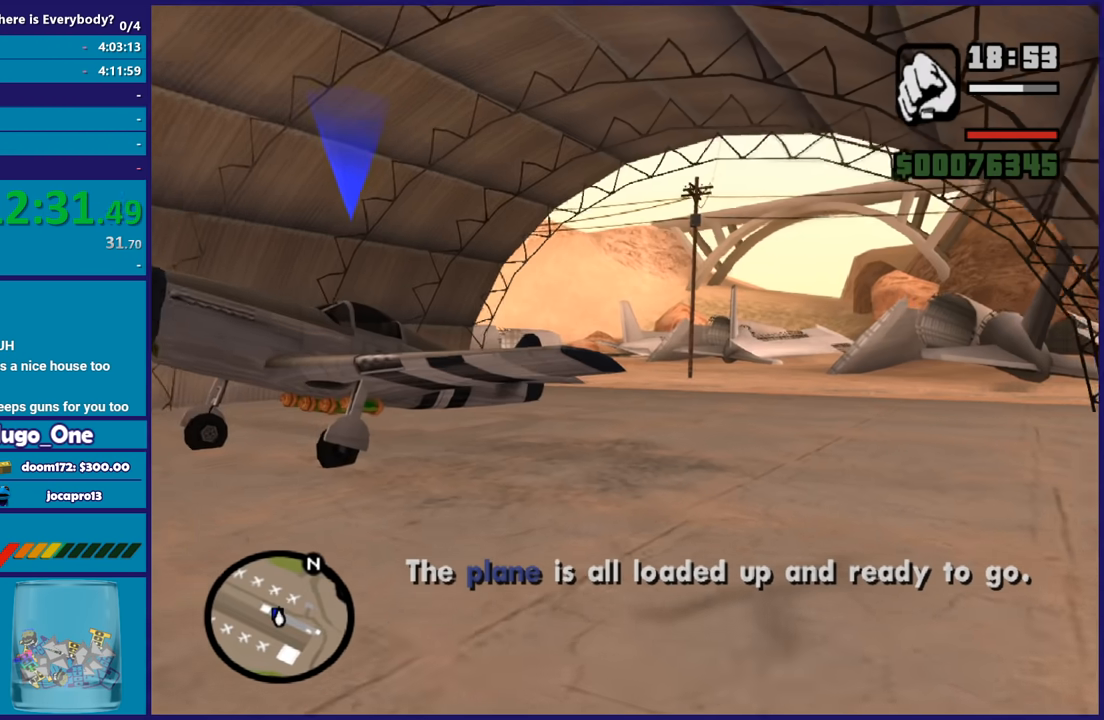
{"buttons": [], "left_stick": "up", "events": [[33, "A", "down"], [134, "A", "up"], [234, "A", "down"], [334, "A", "up"], [400, "A", "down"], [501, "A", "up"]]}
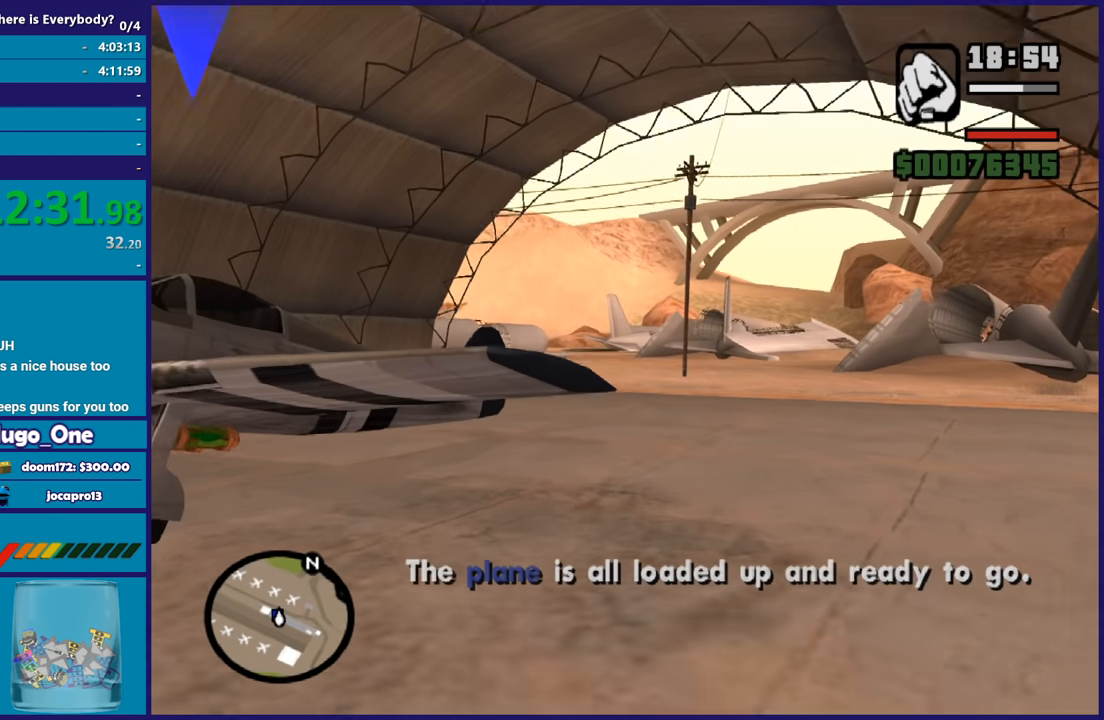
{"buttons": ["Y"], "left_stick": "up-left", "events": [[300, "left_stick", "up-left"], [467, "Y", "down"]]}
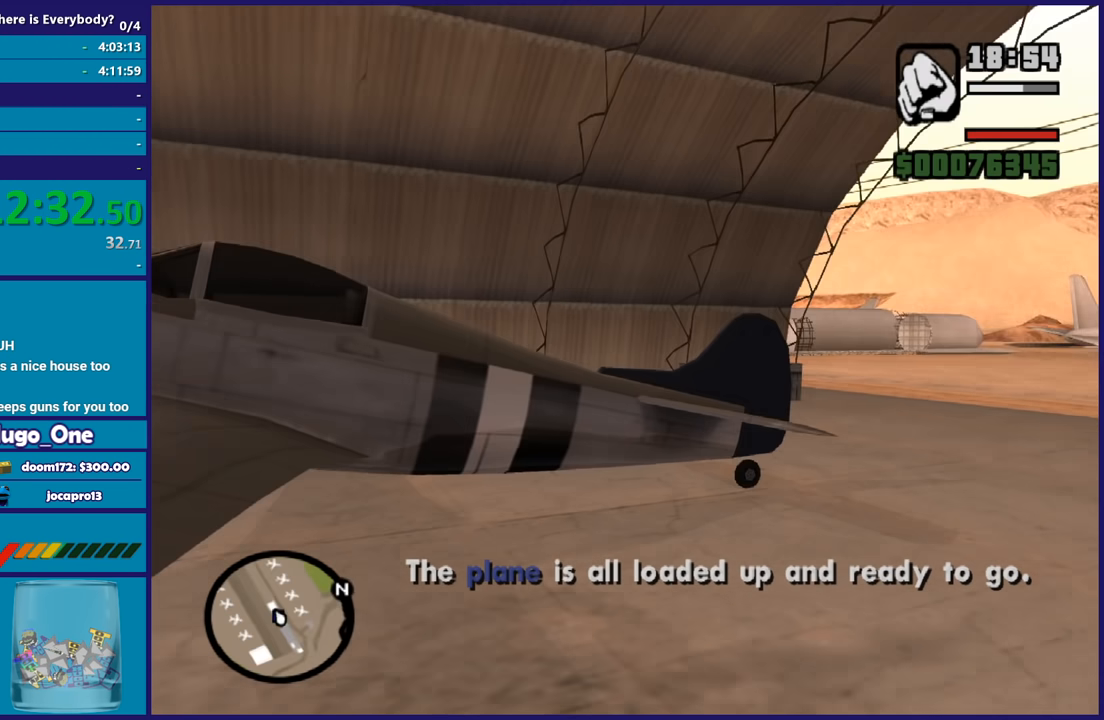
{"buttons": [], "left_stick": "center", "events": [[67, "Y", "up"], [134, "Y", "down"], [134, "left_stick", "center"], [267, "Y", "up"]]}
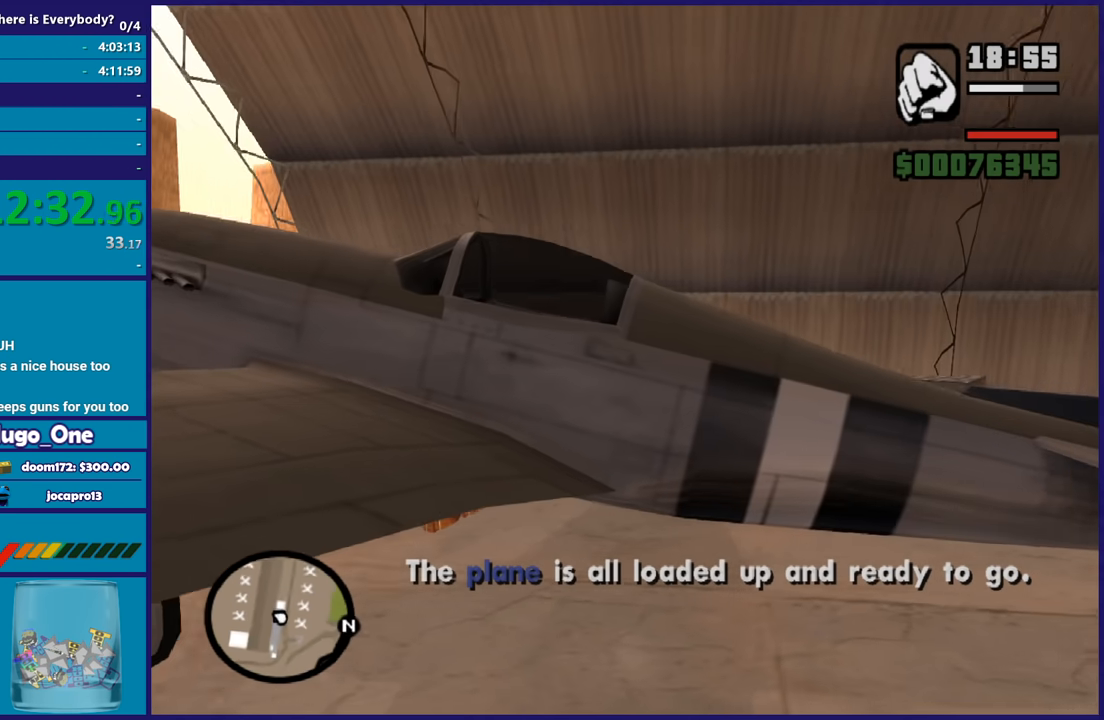
{"buttons": [], "left_stick": "center", "events": []}
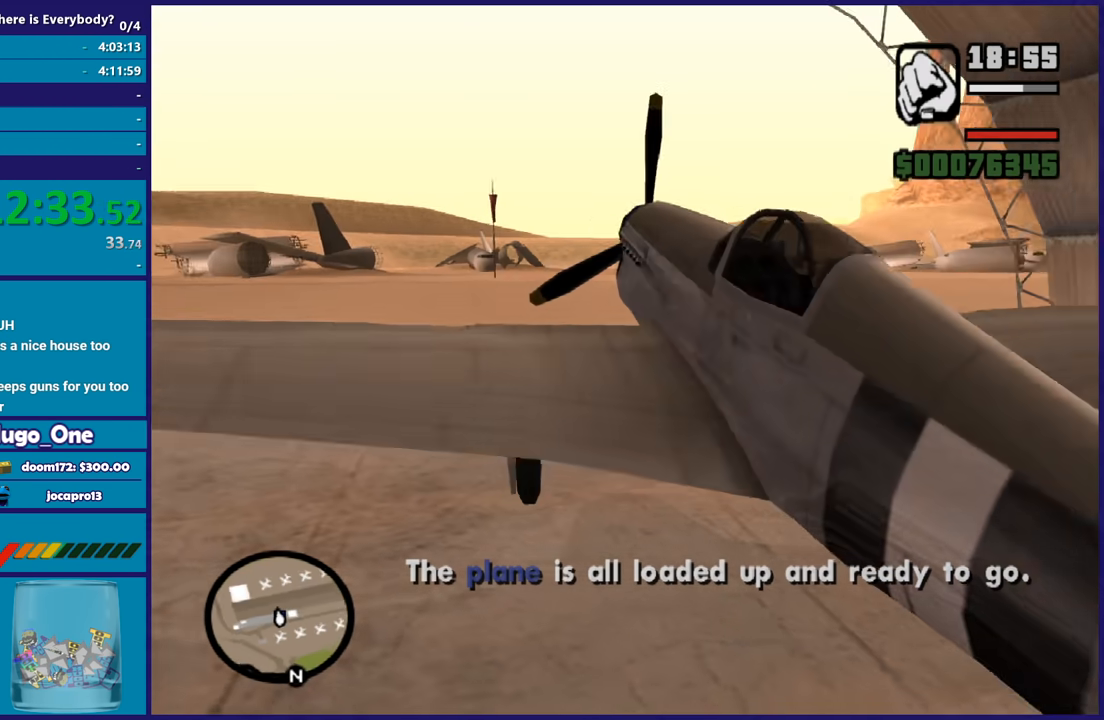
{"buttons": [], "left_stick": "center", "events": []}
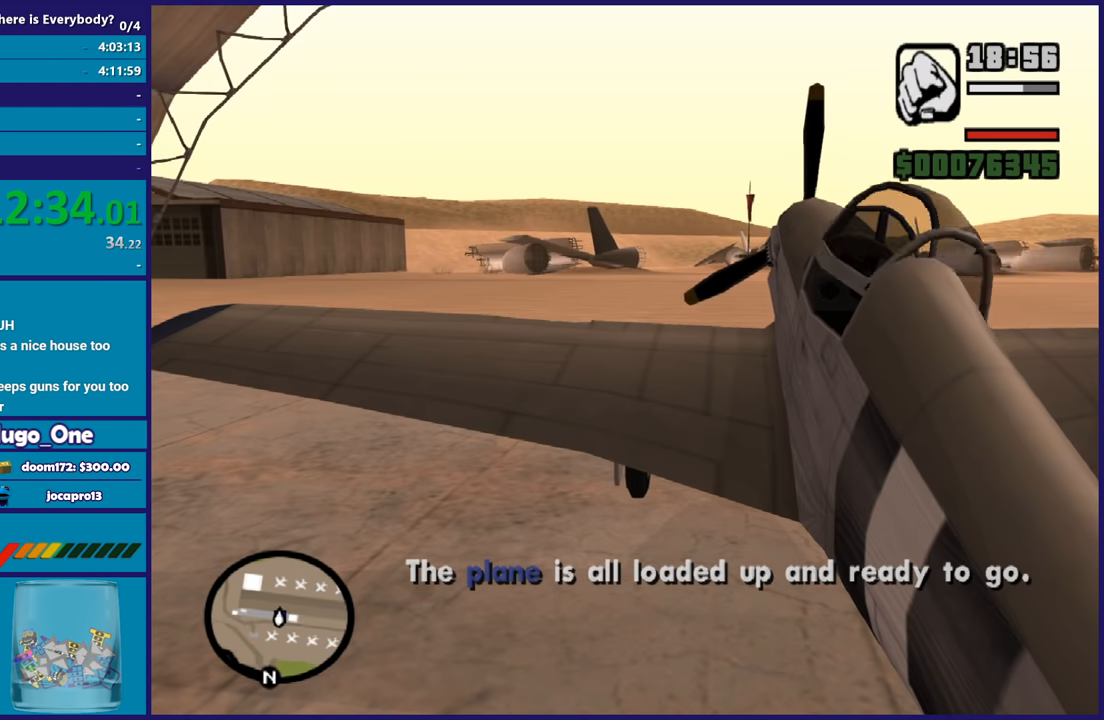
{"buttons": [], "left_stick": "center", "events": []}
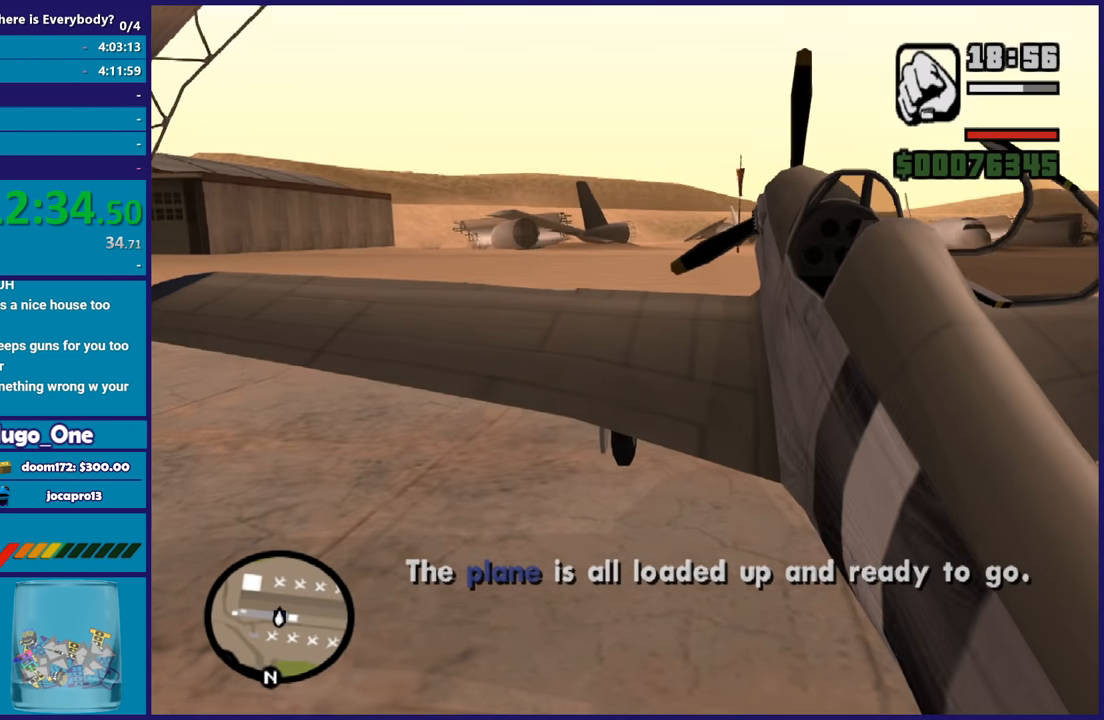
{"buttons": [], "left_stick": "center", "events": []}
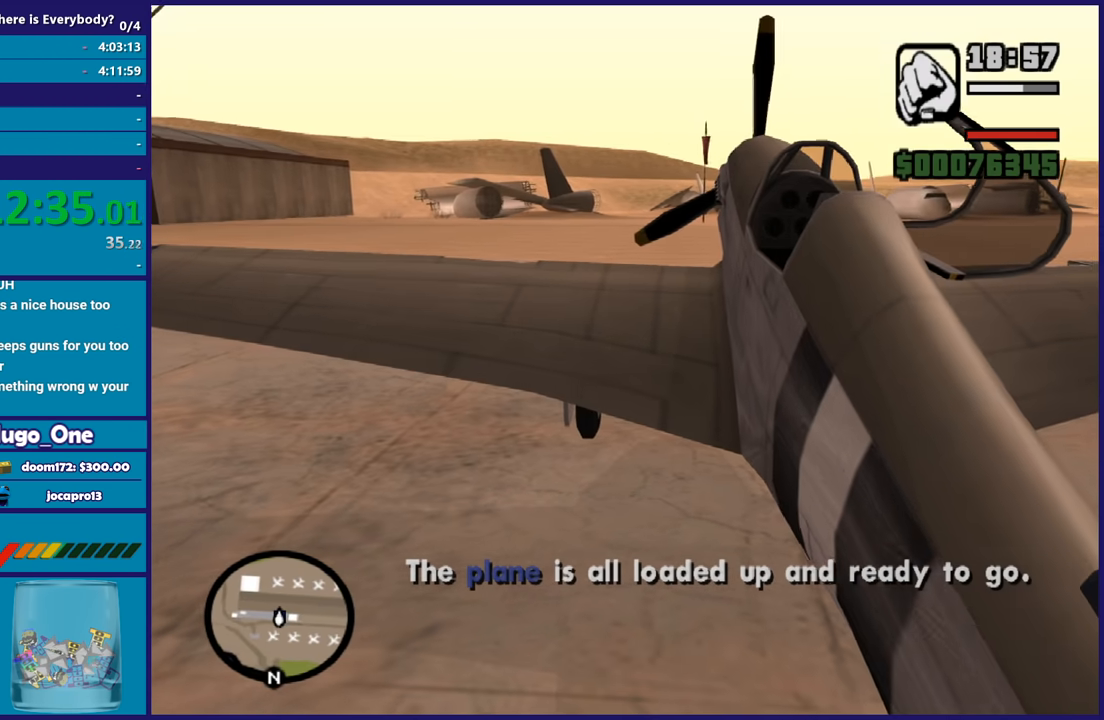
{"buttons": ["R2"], "left_stick": "center", "events": [[467, "R2", "down"]]}
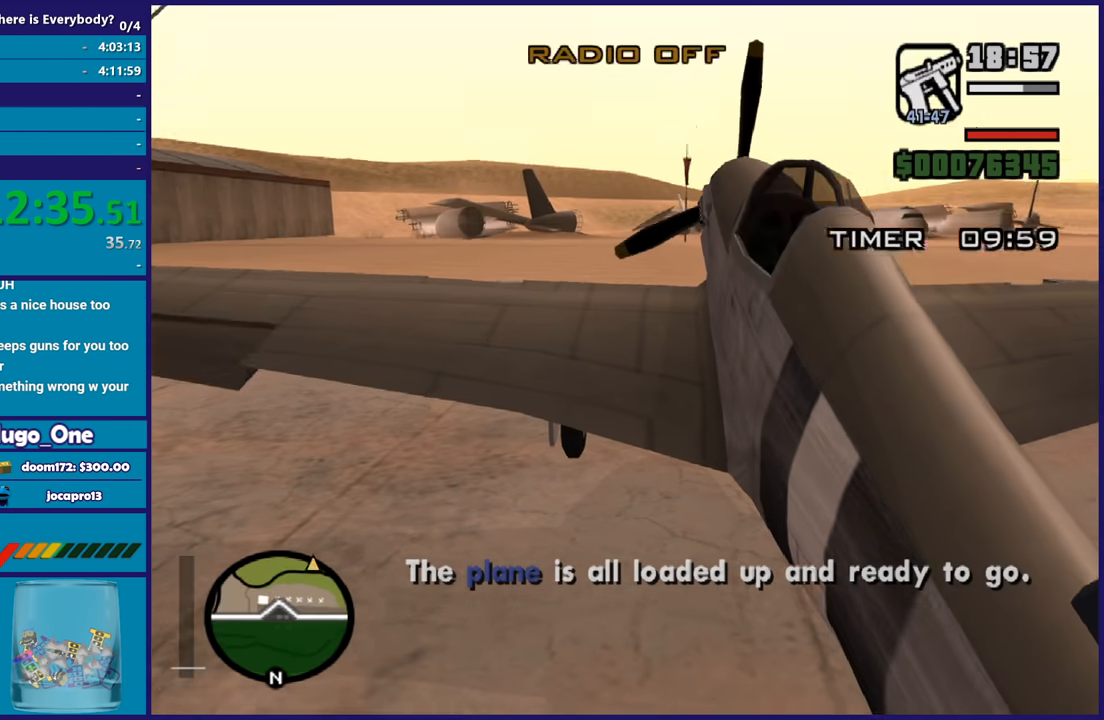
{"buttons": ["R2"], "left_stick": "center", "events": []}
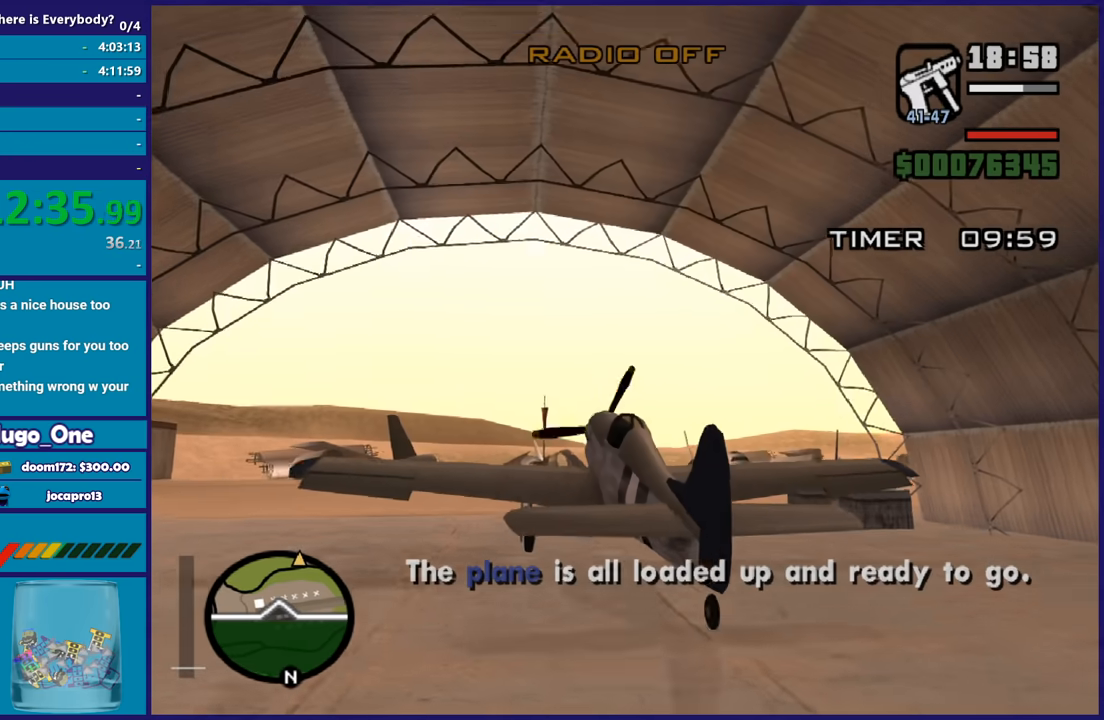
{"buttons": ["R2"], "left_stick": "center", "events": []}
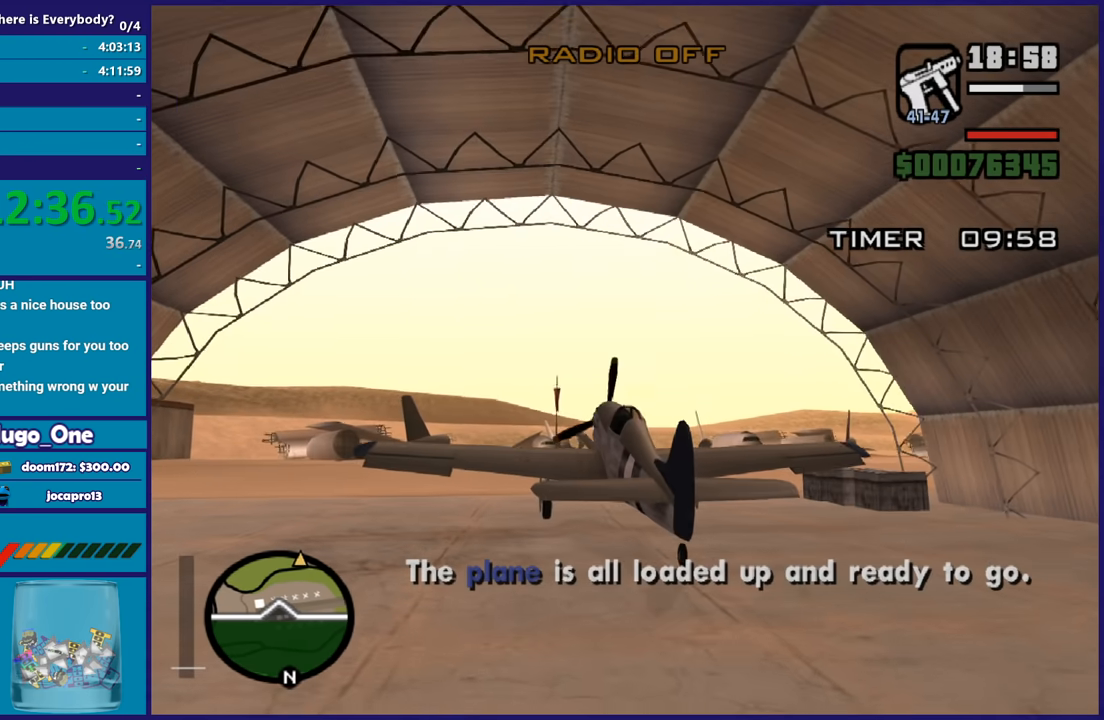
{"buttons": ["R1"], "left_stick": "center", "events": [[133, "R2", "up"], [267, "R1", "down"]]}
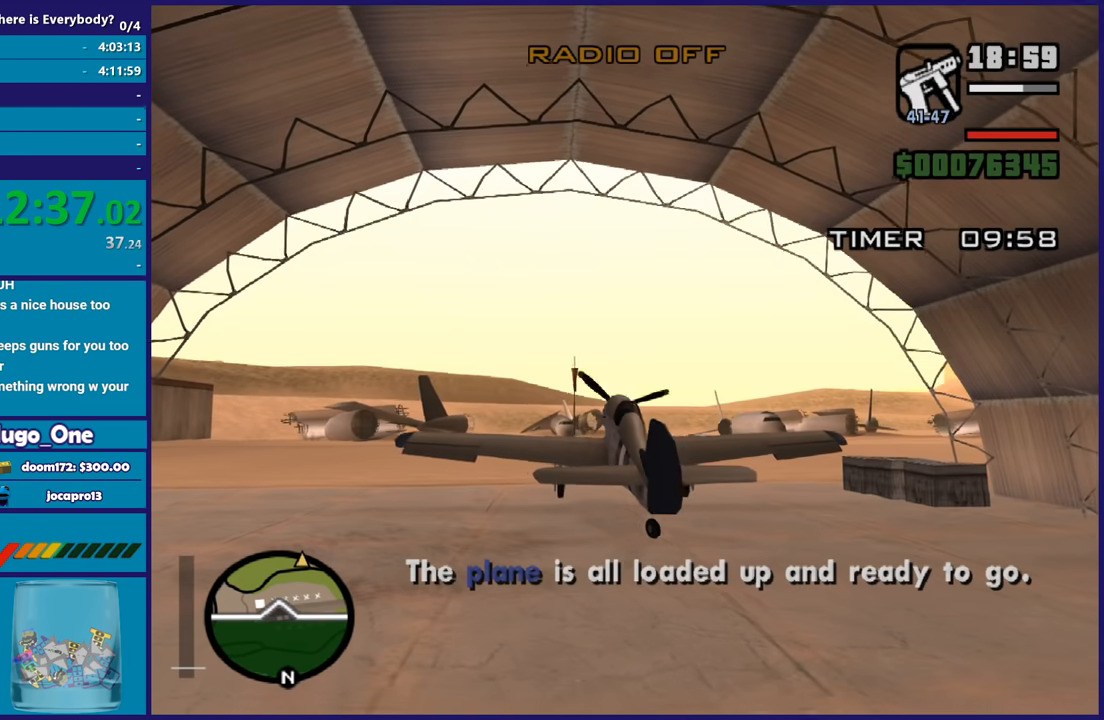
{"buttons": ["R1"], "left_stick": "center", "events": []}
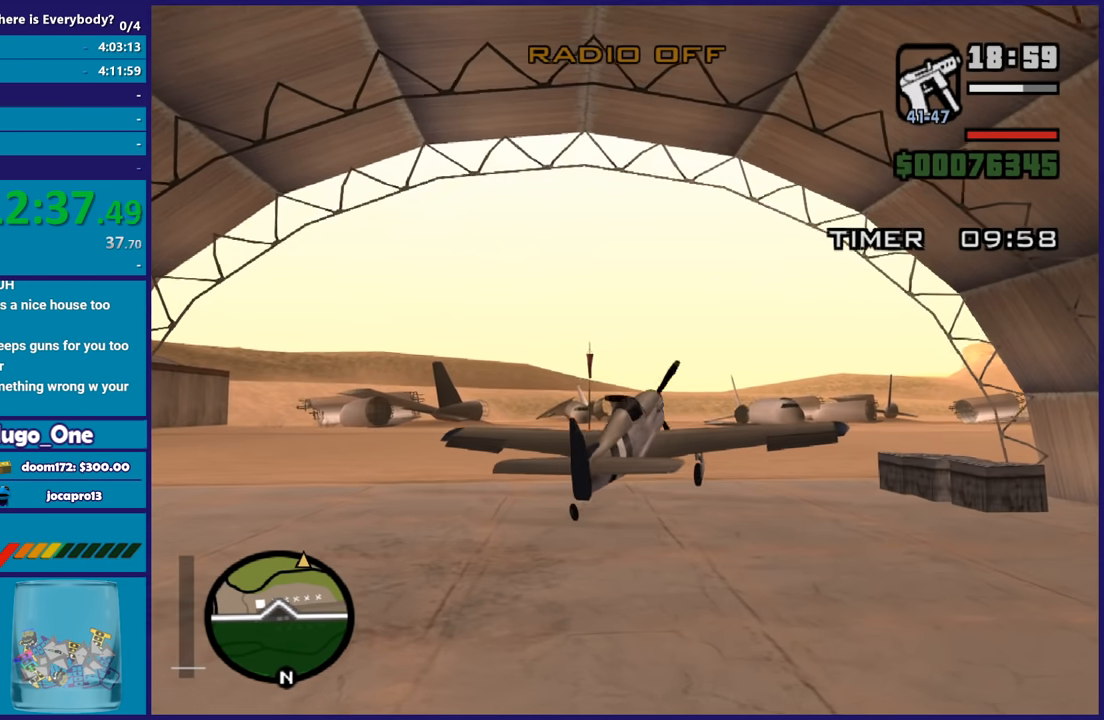
{"buttons": ["R1"], "left_stick": "center", "events": []}
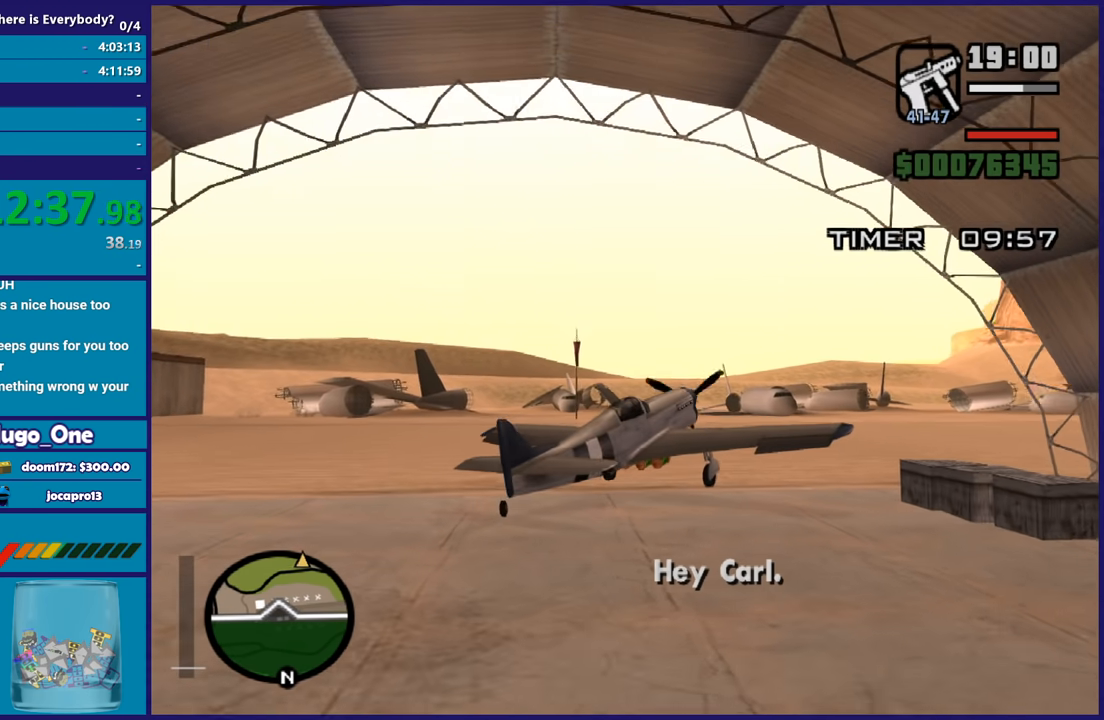
{"buttons": [], "left_stick": "center", "events": [[233, "R1", "up"]]}
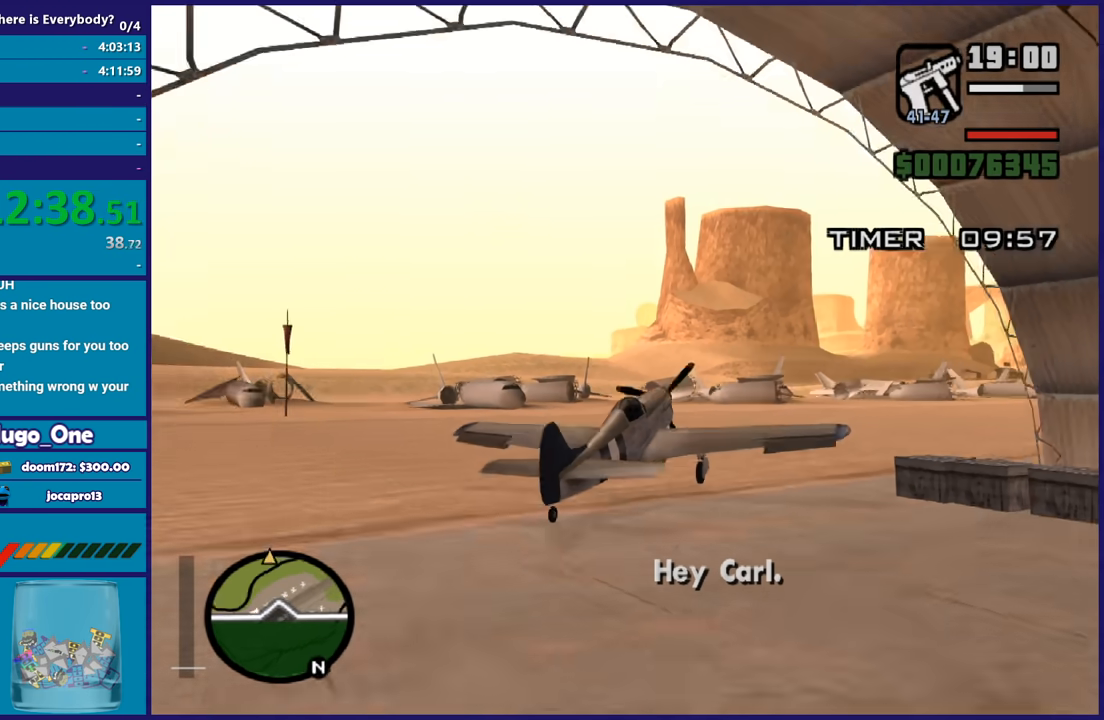
{"buttons": ["R1"], "left_stick": "center", "events": [[33, "R1", "down"], [267, "R1", "up"], [334, "R1", "down"]]}
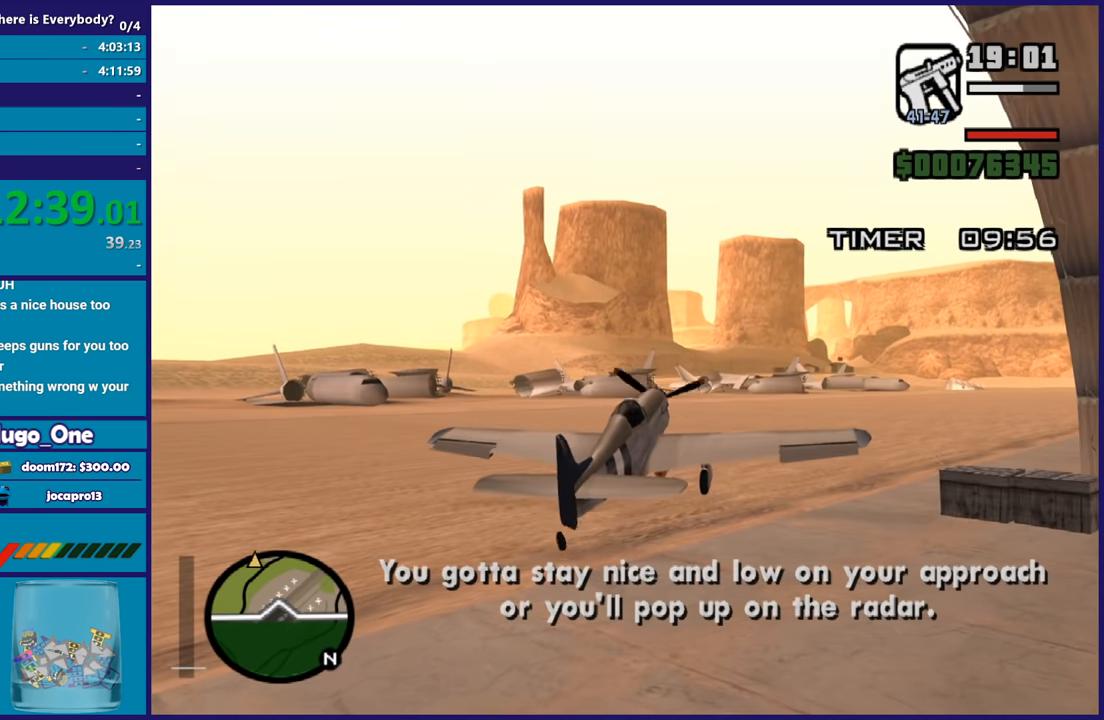
{"buttons": ["R1"], "left_stick": "center", "events": [[66, "R1", "up"], [333, "R1", "down"]]}
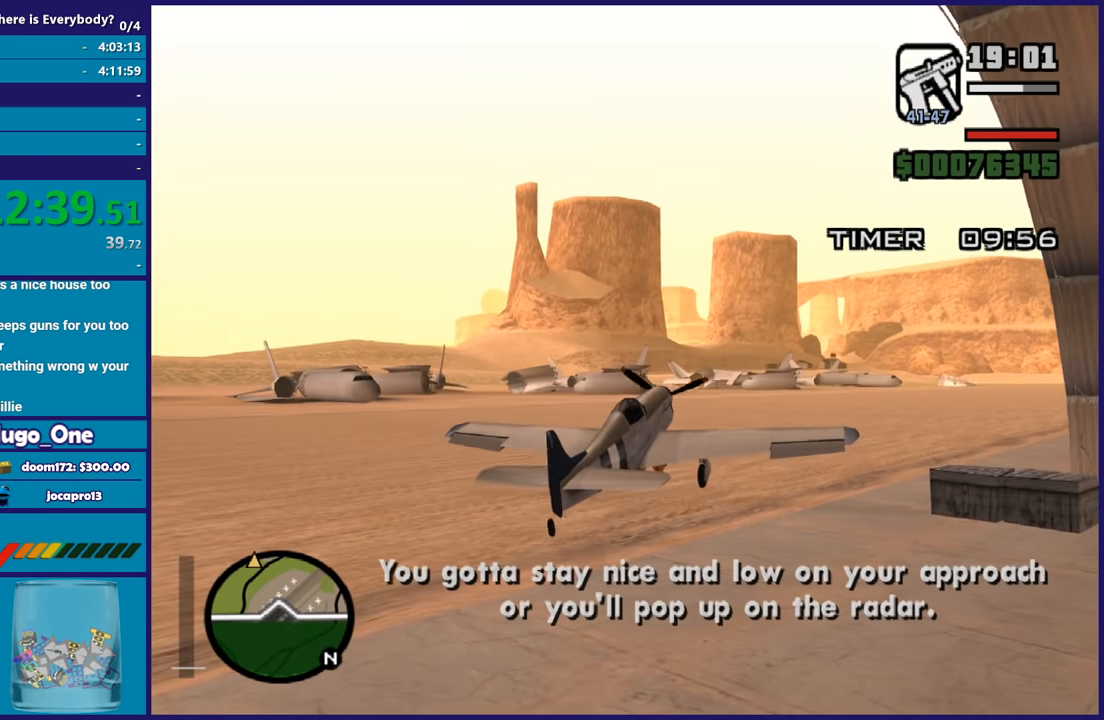
{"buttons": ["R2"], "left_stick": "center", "events": [[33, "R1", "up"], [200, "R2", "down"]]}
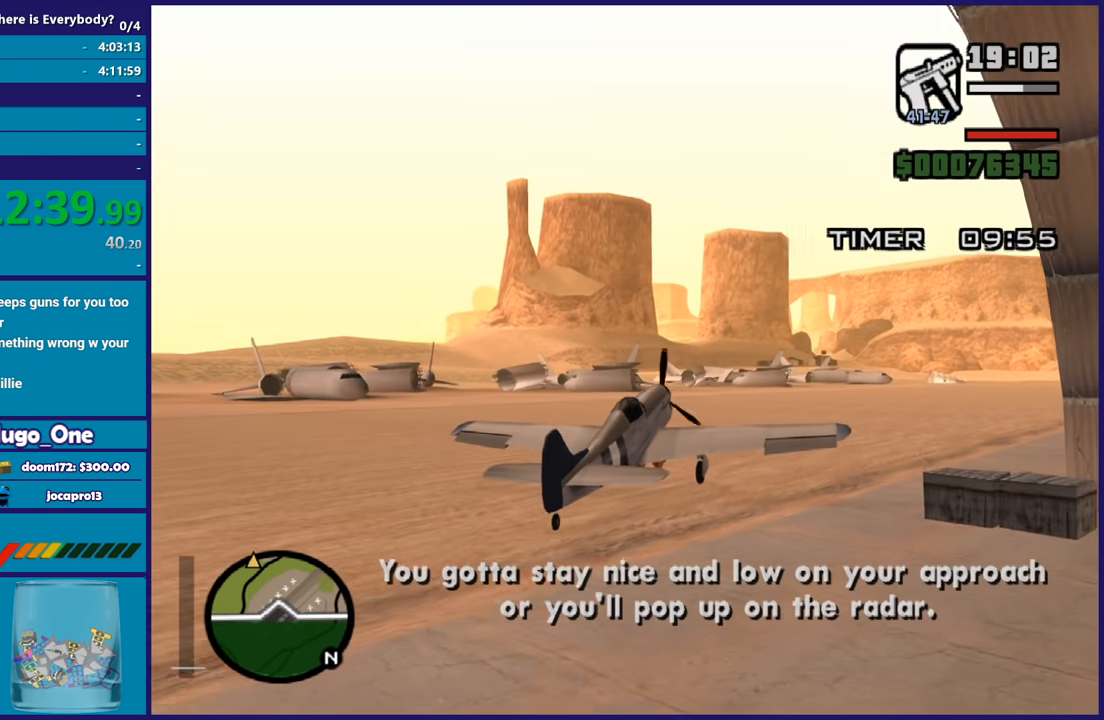
{"buttons": ["R2"], "left_stick": "center", "events": []}
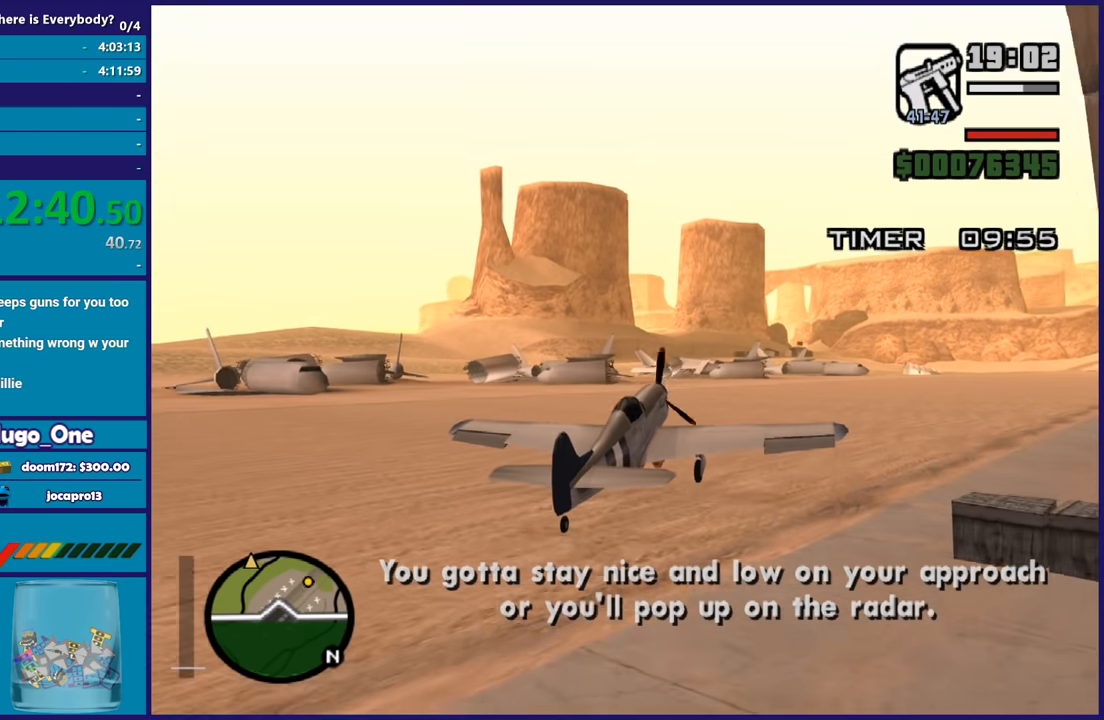
{"buttons": ["R2"], "left_stick": "center", "events": [[33, "R1", "down"], [167, "R1", "up"], [367, "R1", "down"], [434, "R1", "up"]]}
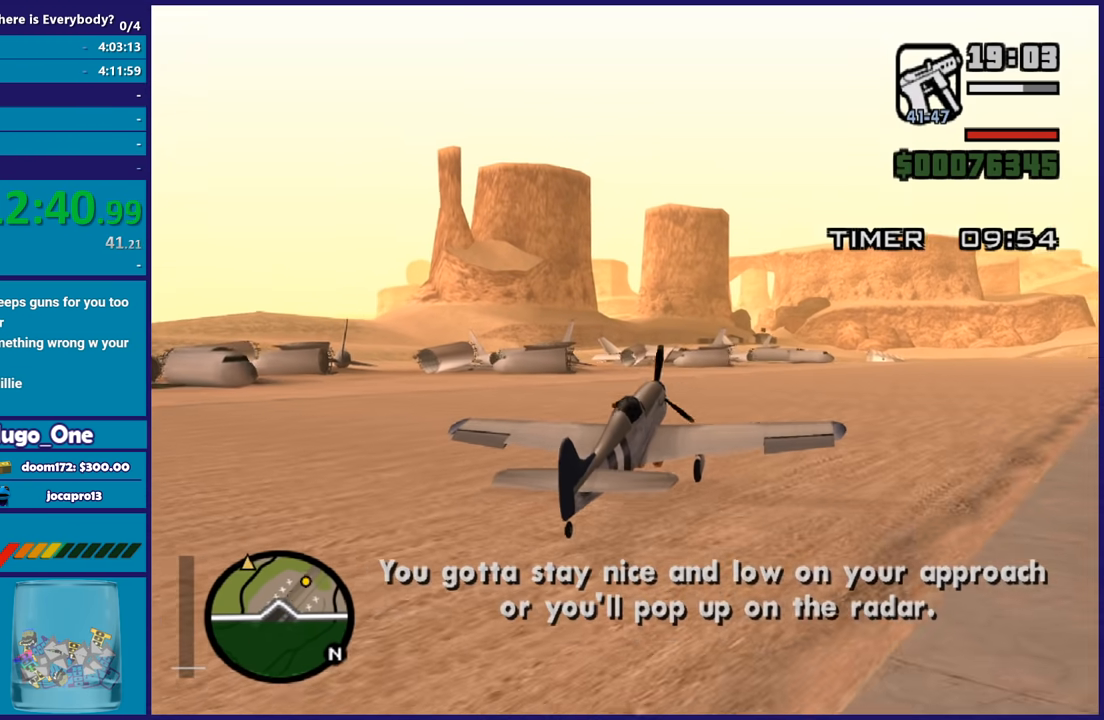
{"buttons": ["R2"], "left_stick": "center", "events": []}
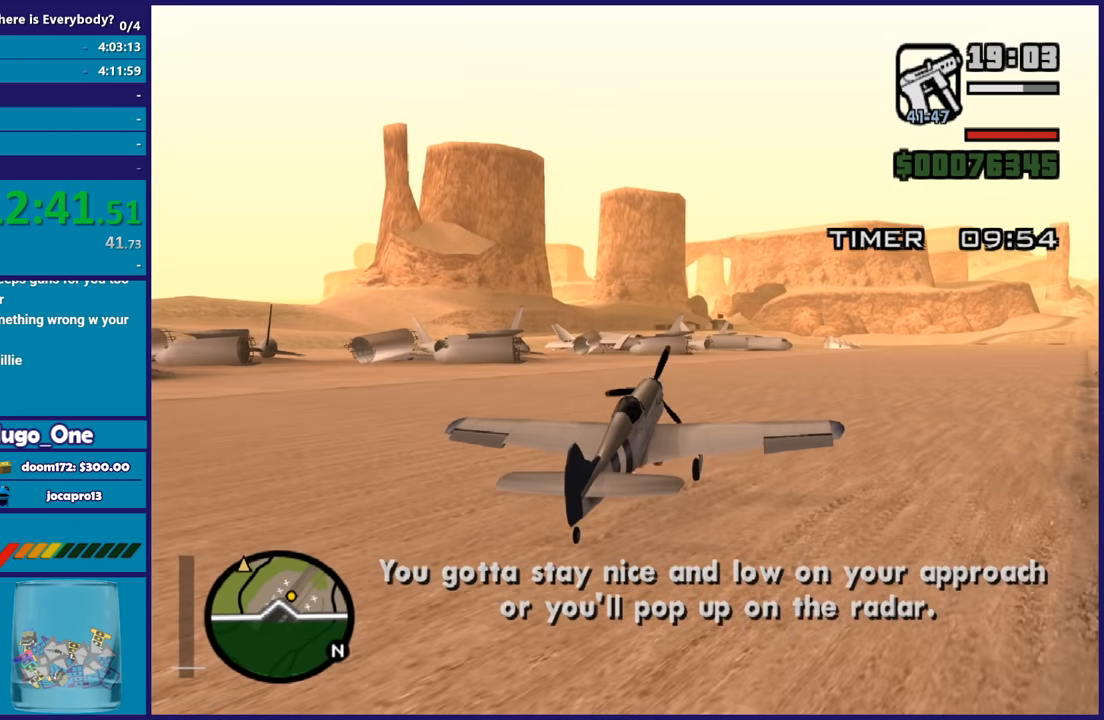
{"buttons": ["R2"], "left_stick": "center", "events": []}
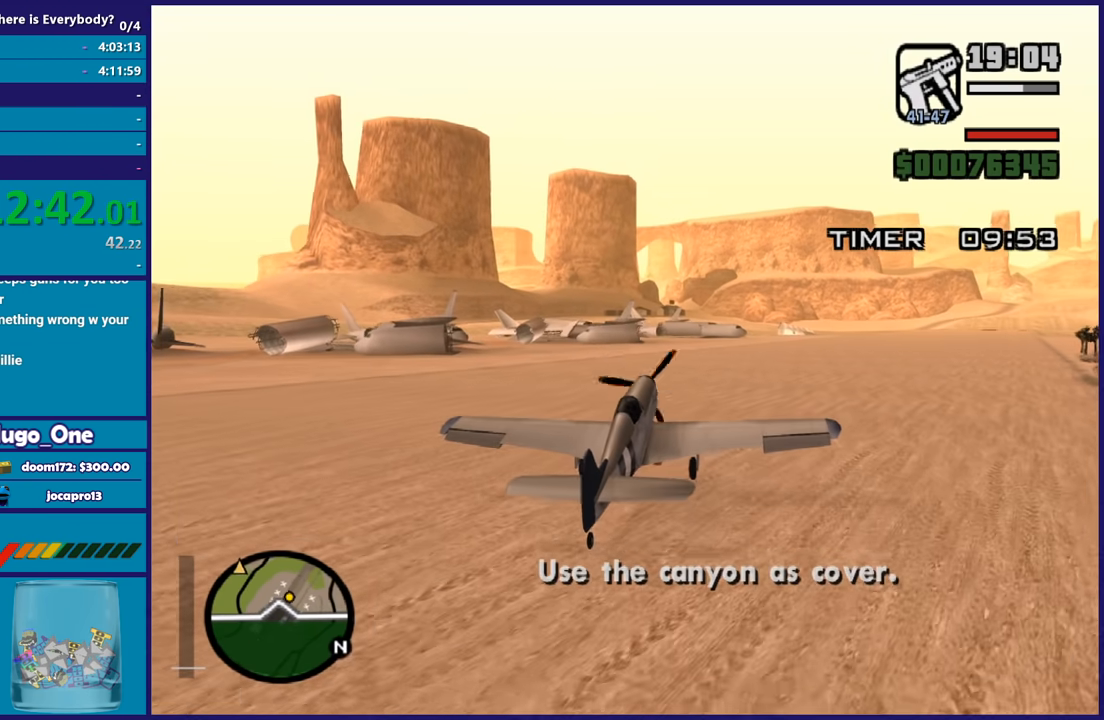
{"buttons": ["R2"], "left_stick": "center", "events": []}